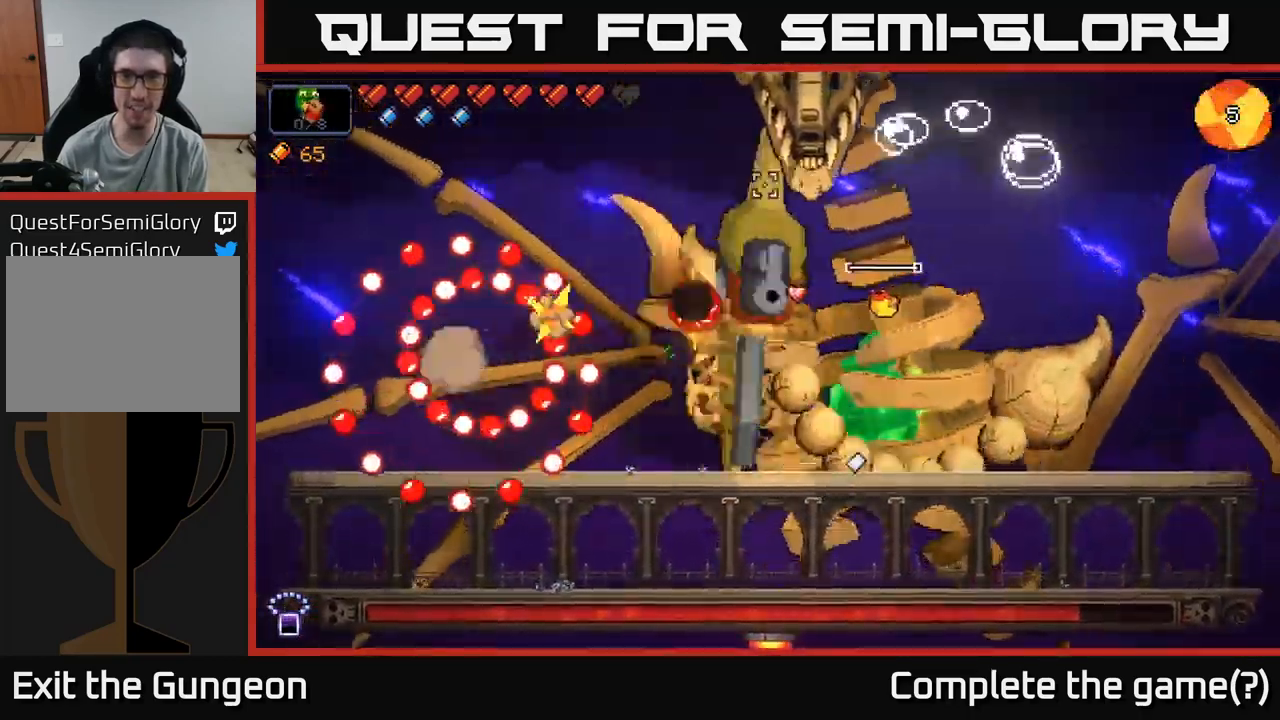
Gameplay with a controller (Xbox layout); each line is a JSON object with the inputs held at the frame after it. "events" lists button and stick changes between this image and that frame as [ms after this image, input, new state], when the widget could be followed in between.
{"buttons": ["R2"], "left_stick": "right", "right_stick": "up-left", "events": []}
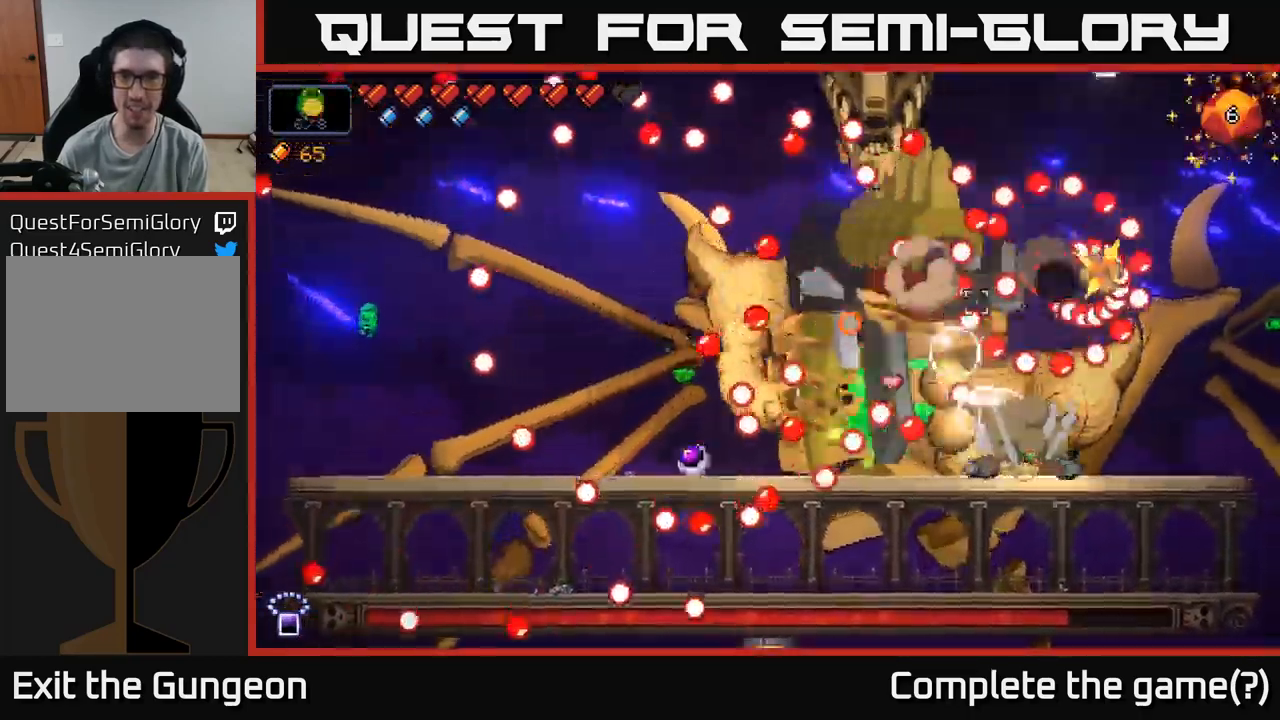
{"buttons": ["A", "R2"], "left_stick": "left", "right_stick": "up-left", "events": [[33, "A", "down"], [67, "left_stick", "left"], [400, "A", "up"], [483, "A", "down"]]}
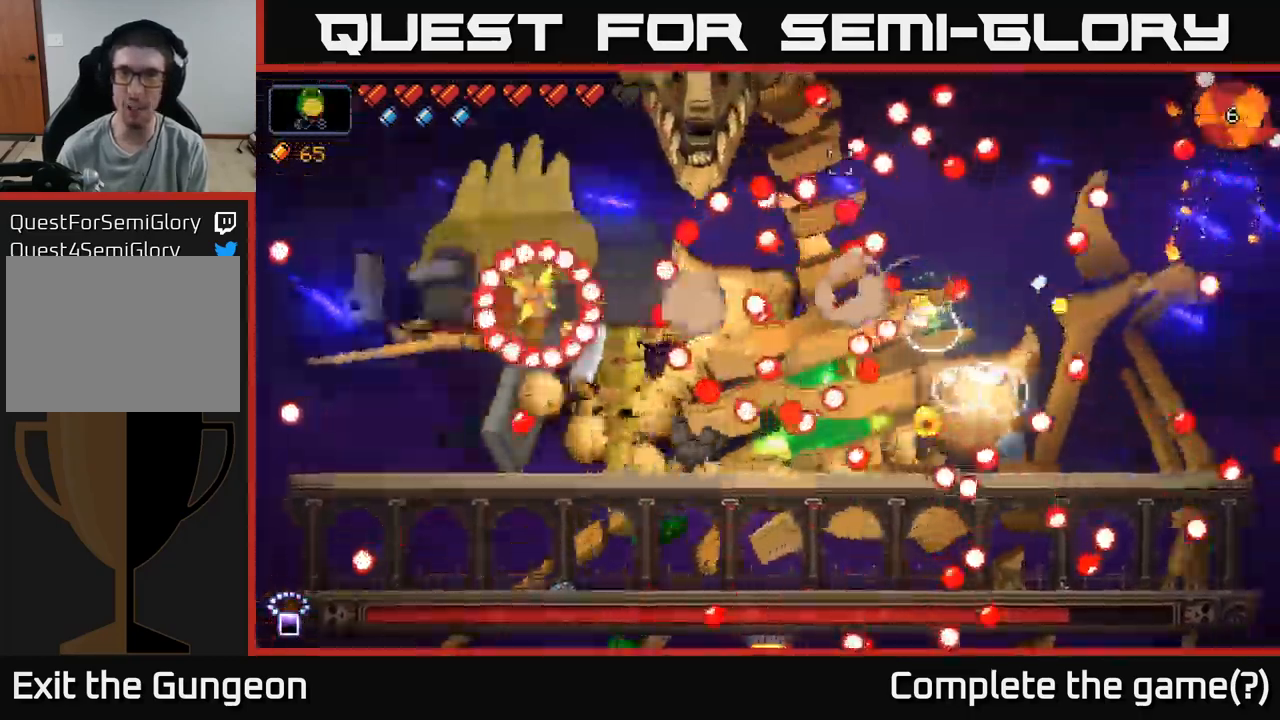
{"buttons": ["R2"], "left_stick": "right", "right_stick": "up-left", "events": [[17, "X", "down"], [133, "X", "up"], [350, "A", "up"], [350, "left_stick", "right"]]}
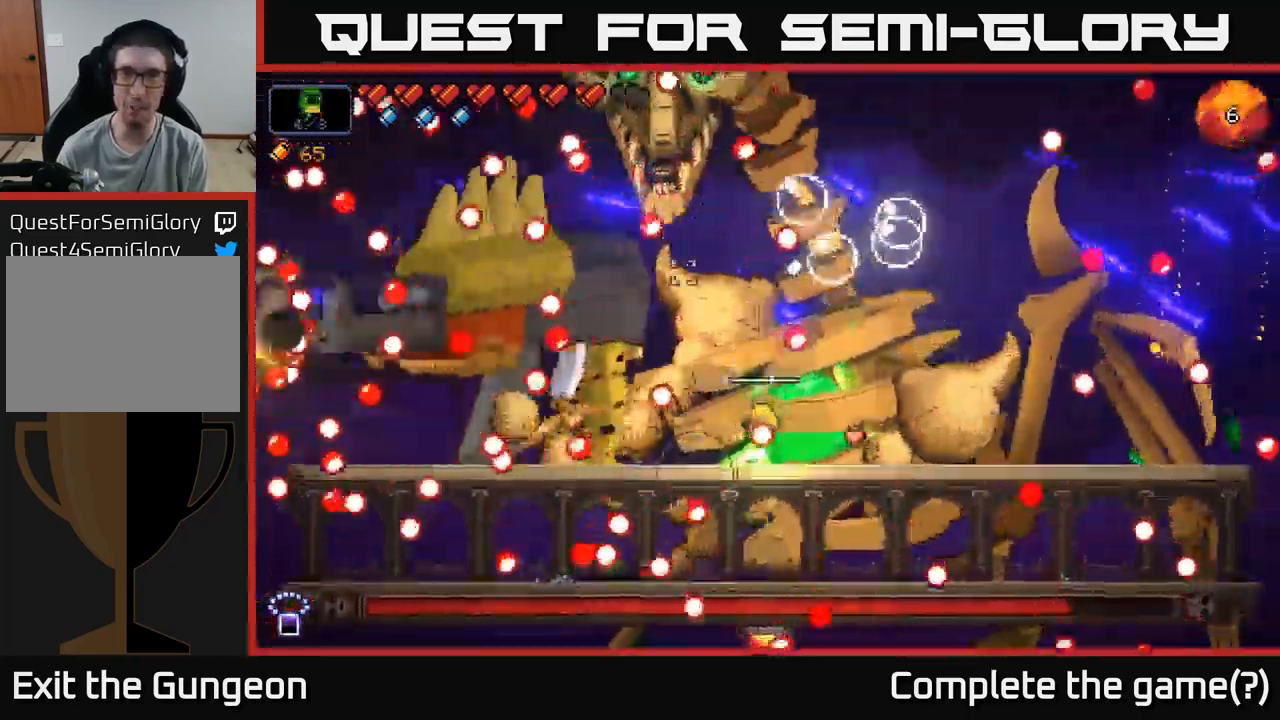
{"buttons": ["R2"], "left_stick": "right", "right_stick": "up-left", "events": [[117, "A", "down"], [400, "A", "up"]]}
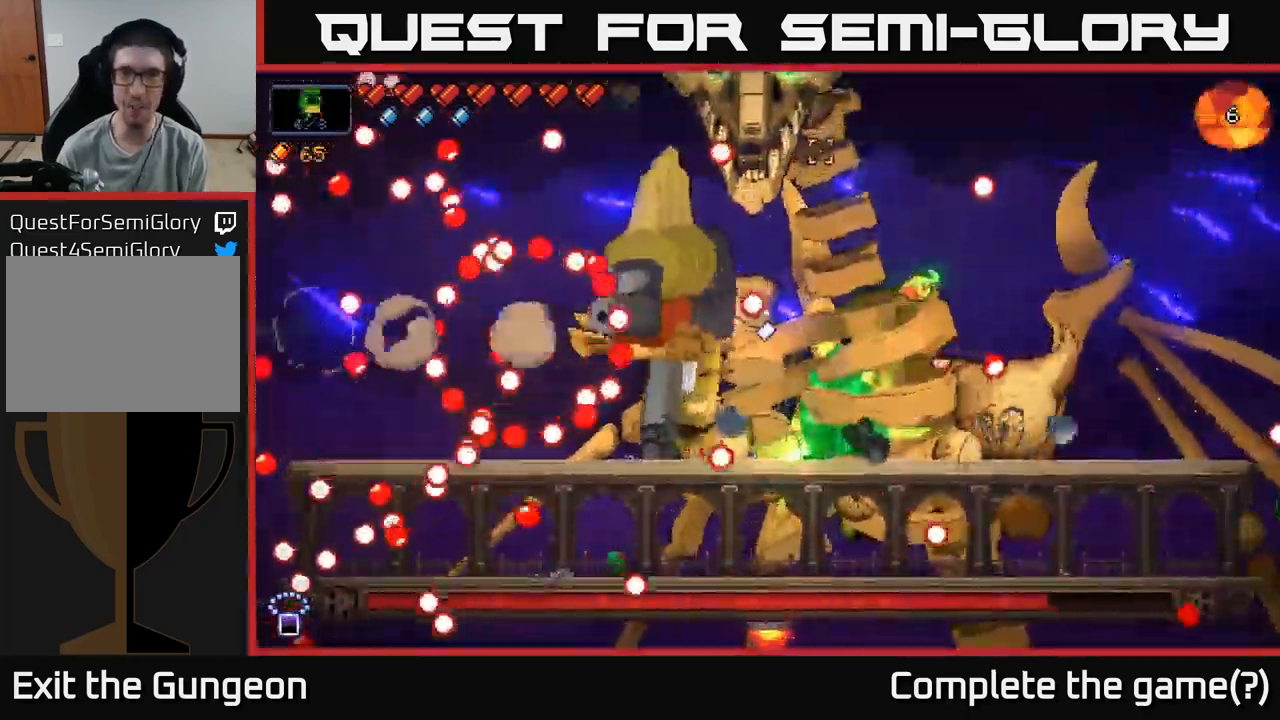
{"buttons": ["R2"], "left_stick": "left", "right_stick": "up-left", "events": [[400, "left_stick", "left"]]}
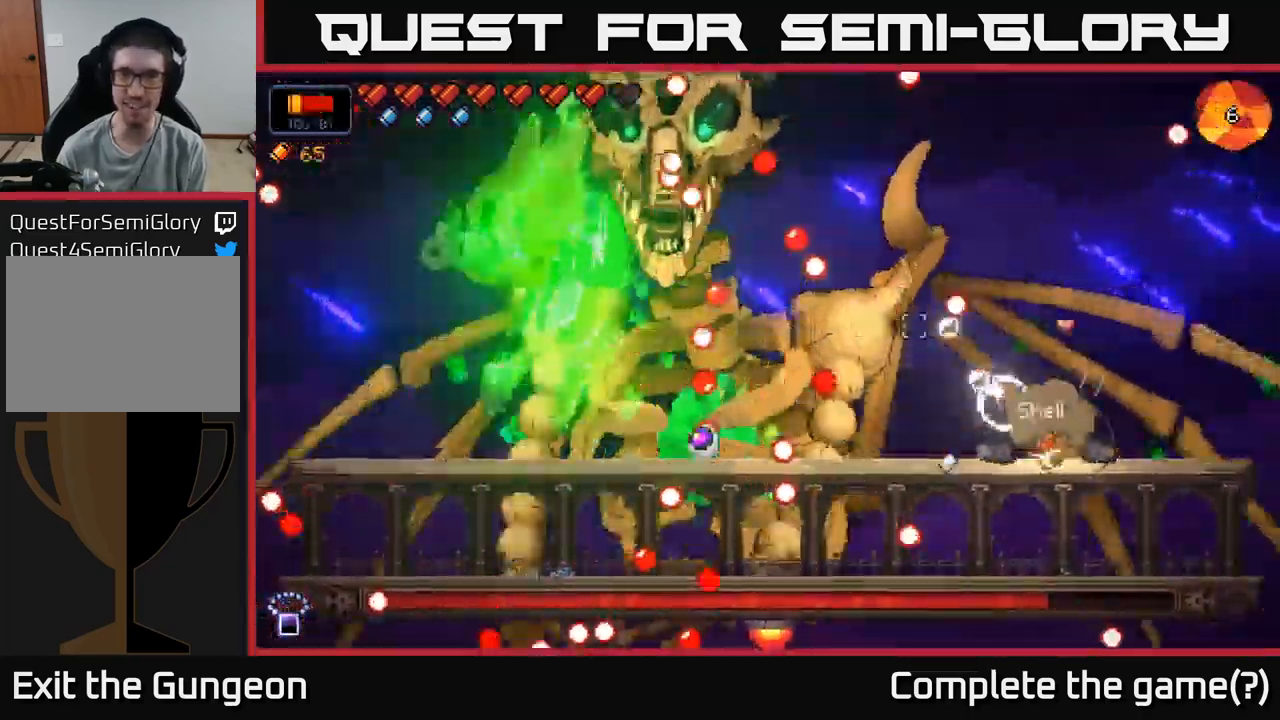
{"buttons": ["A", "R2"], "left_stick": "left", "right_stick": "up-left", "events": [[67, "A", "down"], [333, "A", "up"], [399, "A", "down"]]}
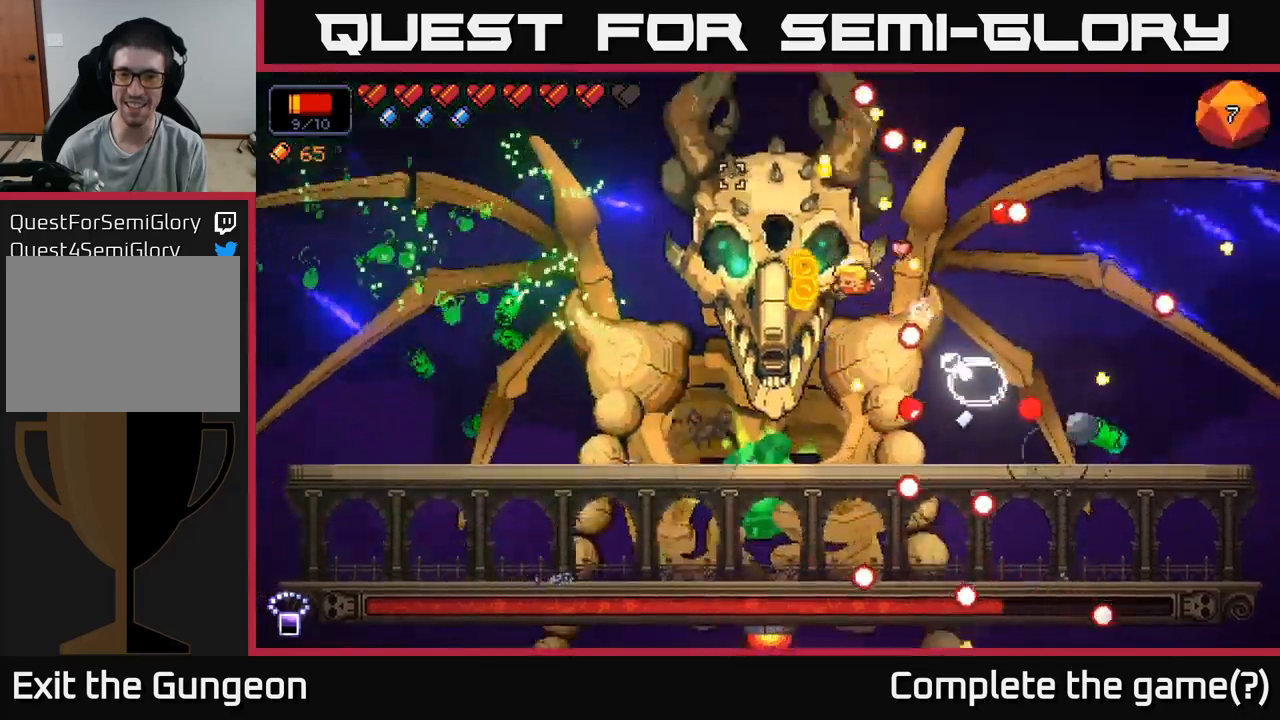
{"buttons": ["R2"], "left_stick": "left", "right_stick": "up", "events": [[50, "A", "up"], [217, "right_stick", "up"]]}
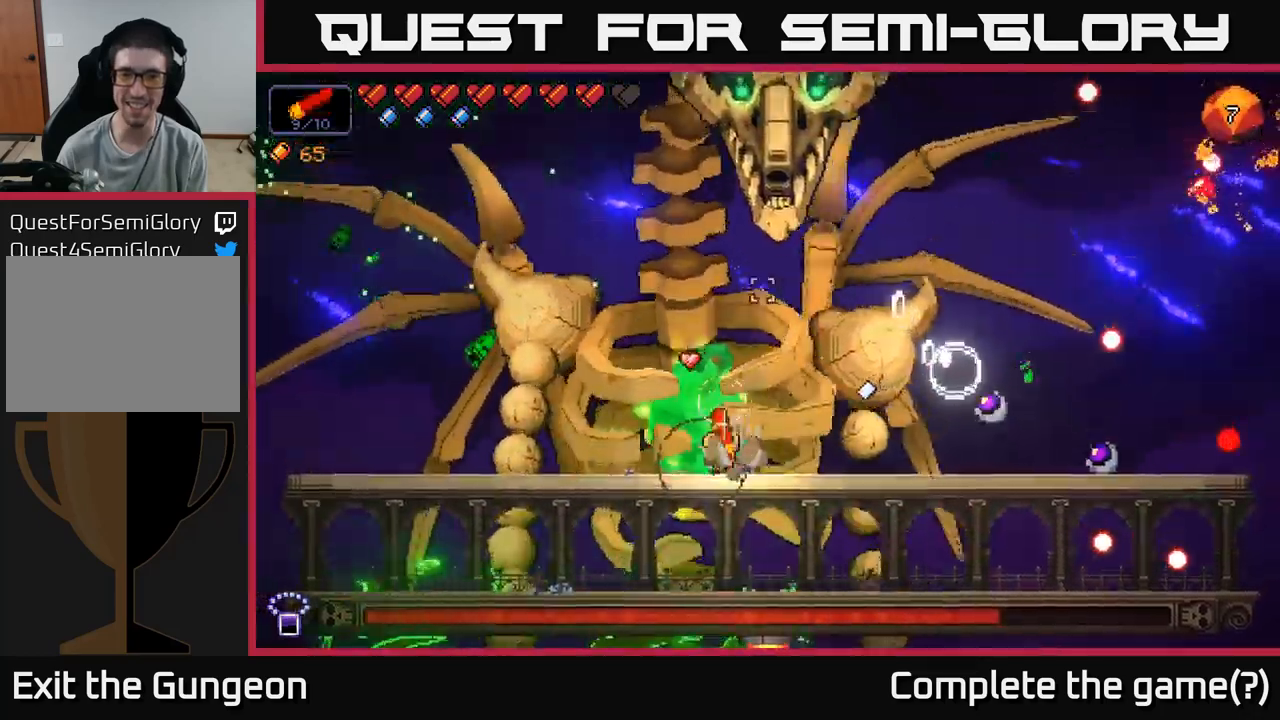
{"buttons": ["R2"], "left_stick": "left", "right_stick": "up-right", "events": [[350, "right_stick", "up-right"]]}
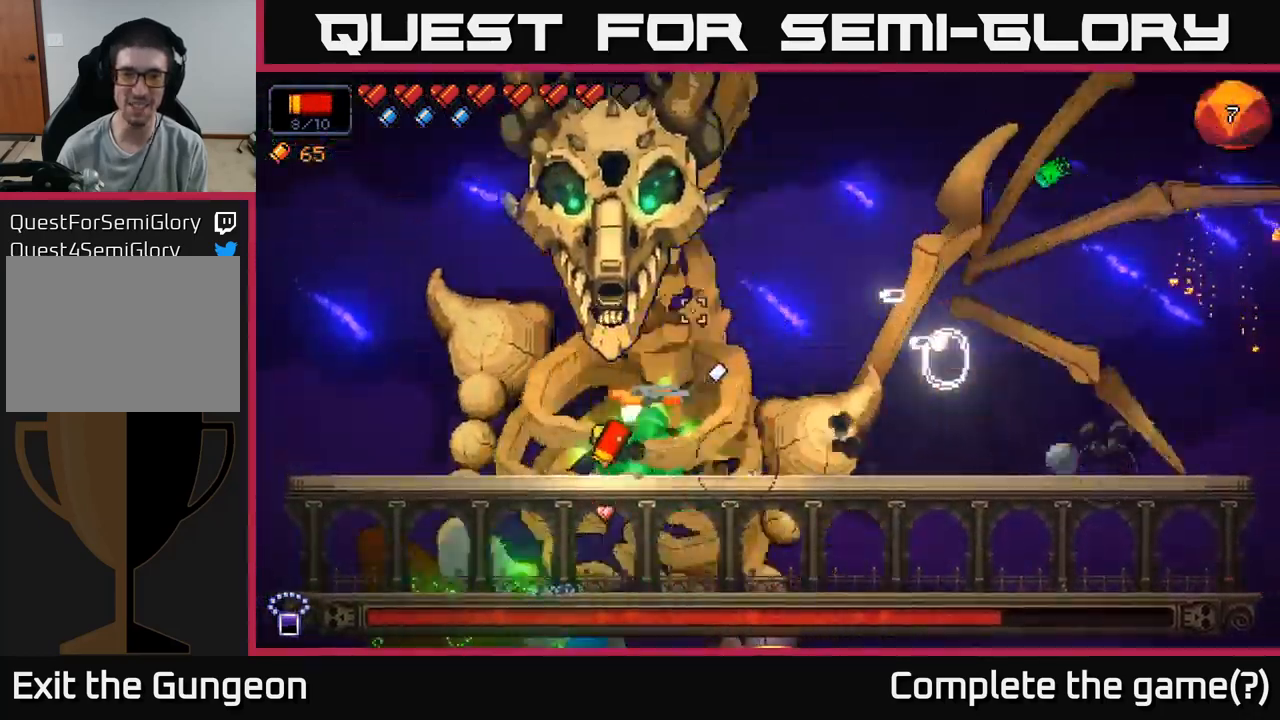
{"buttons": ["R2"], "left_stick": "right", "right_stick": "up-right", "events": [[450, "left_stick", "right"]]}
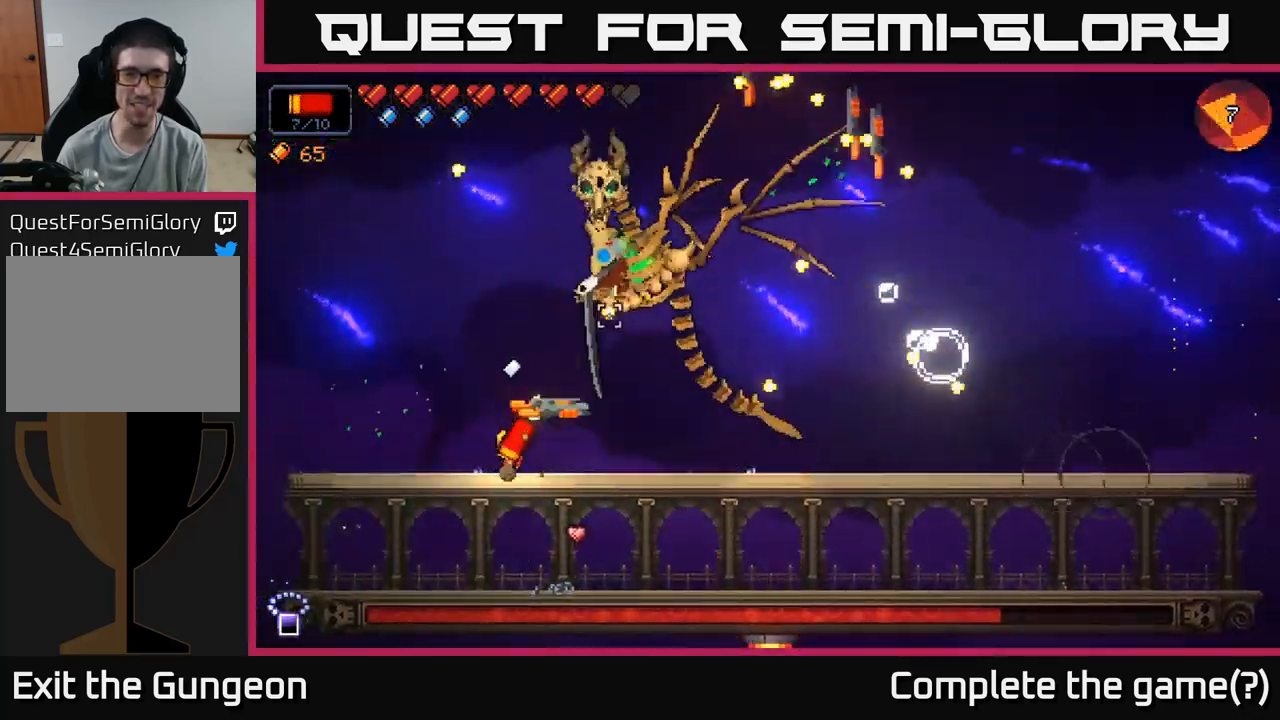
{"buttons": ["R2"], "left_stick": "right", "right_stick": "up", "events": [[83, "right_stick", "up"]]}
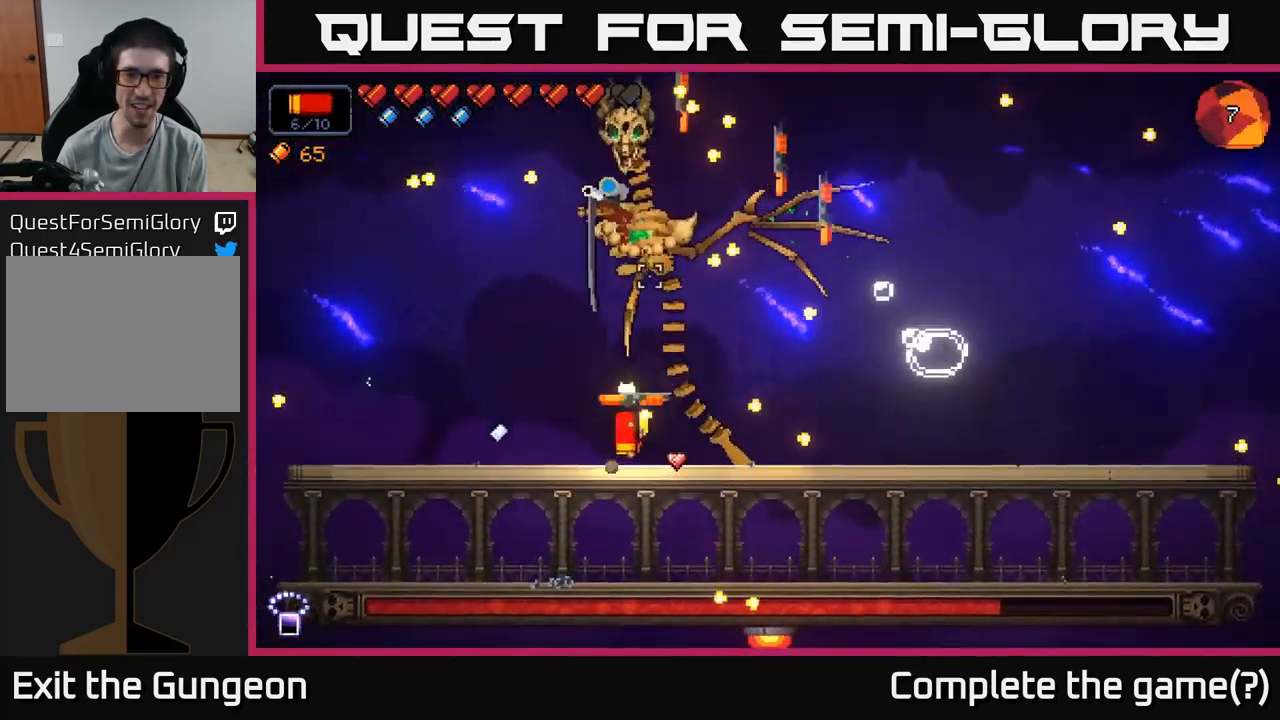
{"buttons": ["A"], "left_stick": "down", "right_stick": "center", "events": [[367, "R2", "up"], [383, "right_stick", "center"], [450, "left_stick", "down"], [483, "A", "down"]]}
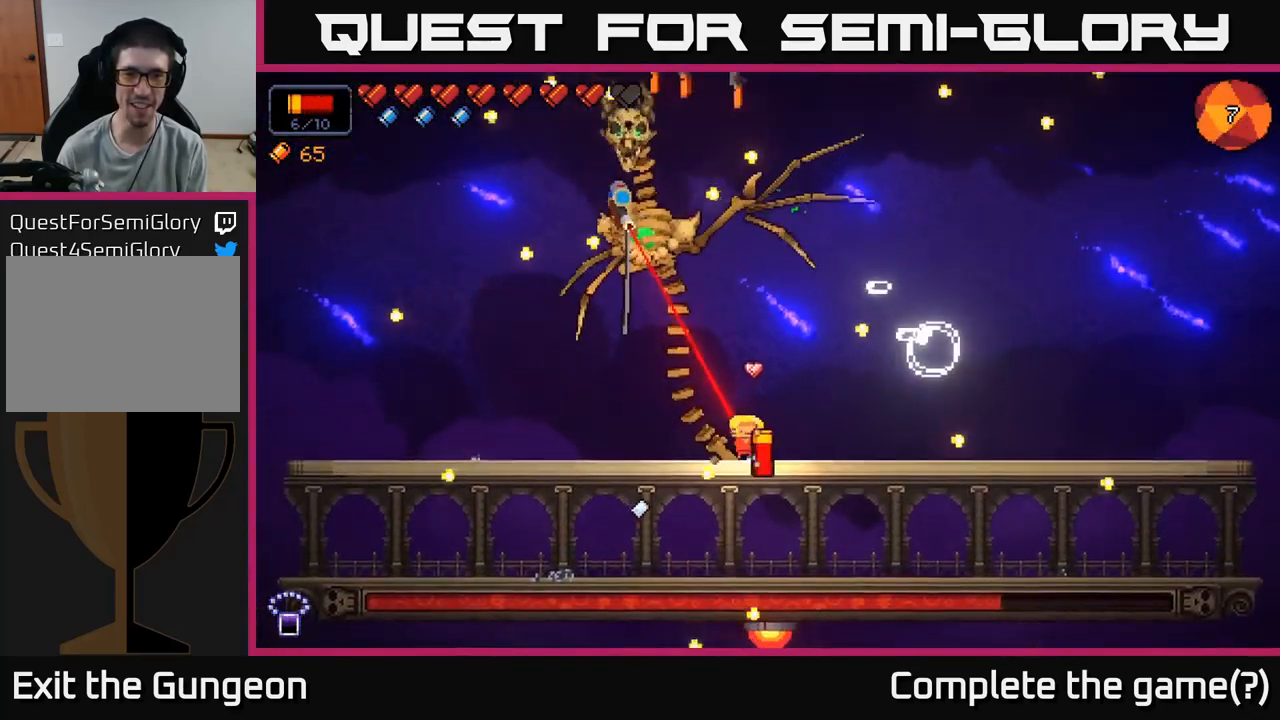
{"buttons": [], "left_stick": "right", "right_stick": "up-left", "events": [[67, "A", "up"], [83, "left_stick", "right"], [233, "right_stick", "up-left"]]}
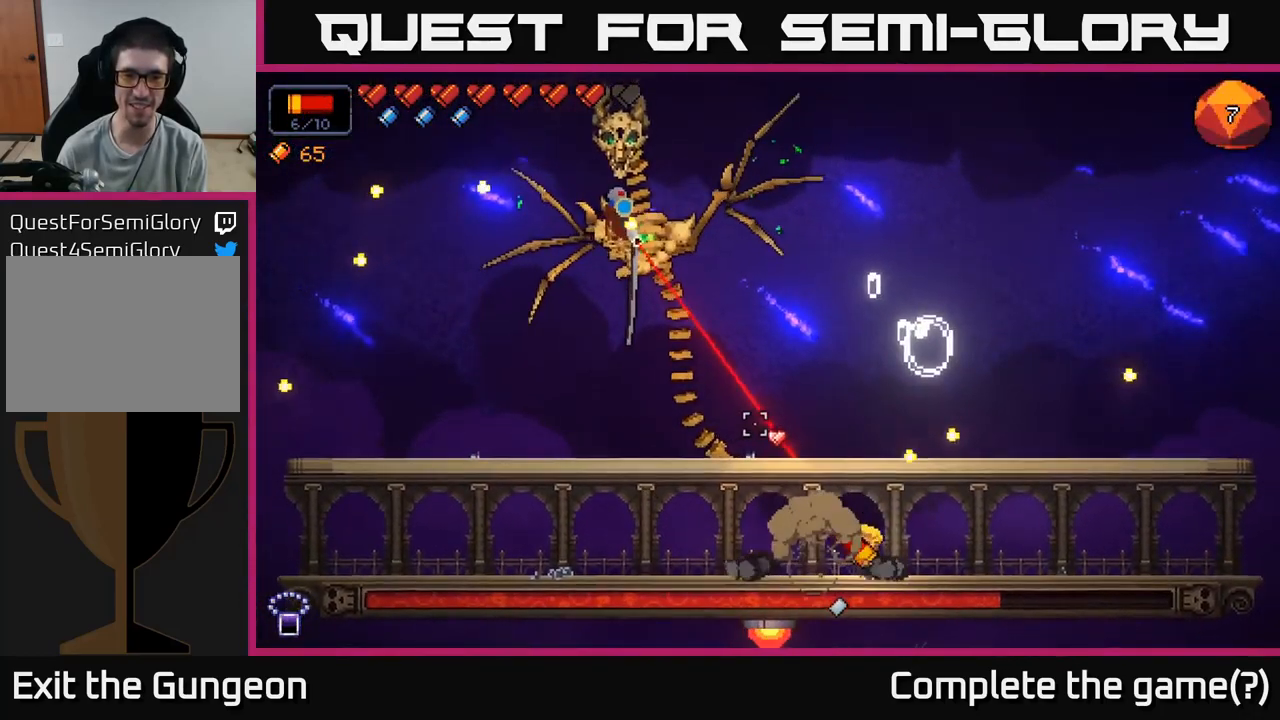
{"buttons": [], "left_stick": "right", "right_stick": "up-left", "events": [[17, "A", "down"], [333, "A", "up"]]}
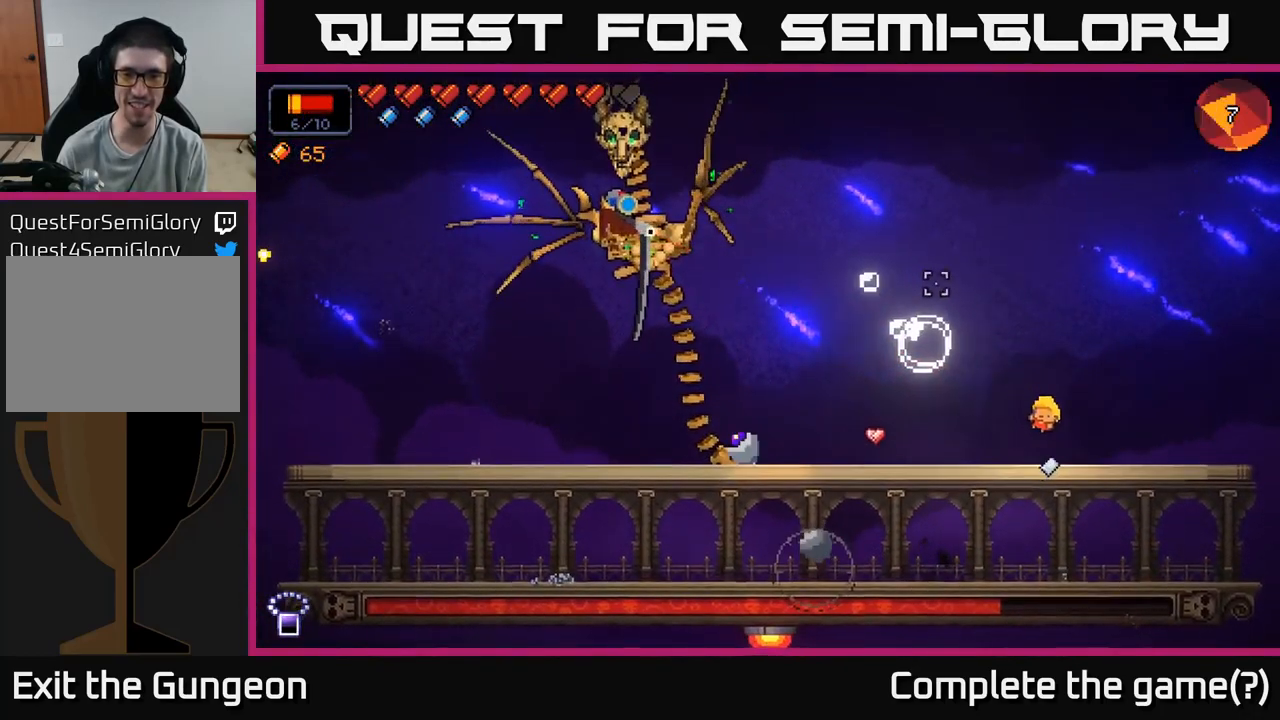
{"buttons": ["A"], "left_stick": "left", "right_stick": "up-left", "events": [[100, "left_stick", "center"], [150, "left_stick", "left"], [217, "A", "down"], [417, "A", "up"], [483, "A", "down"]]}
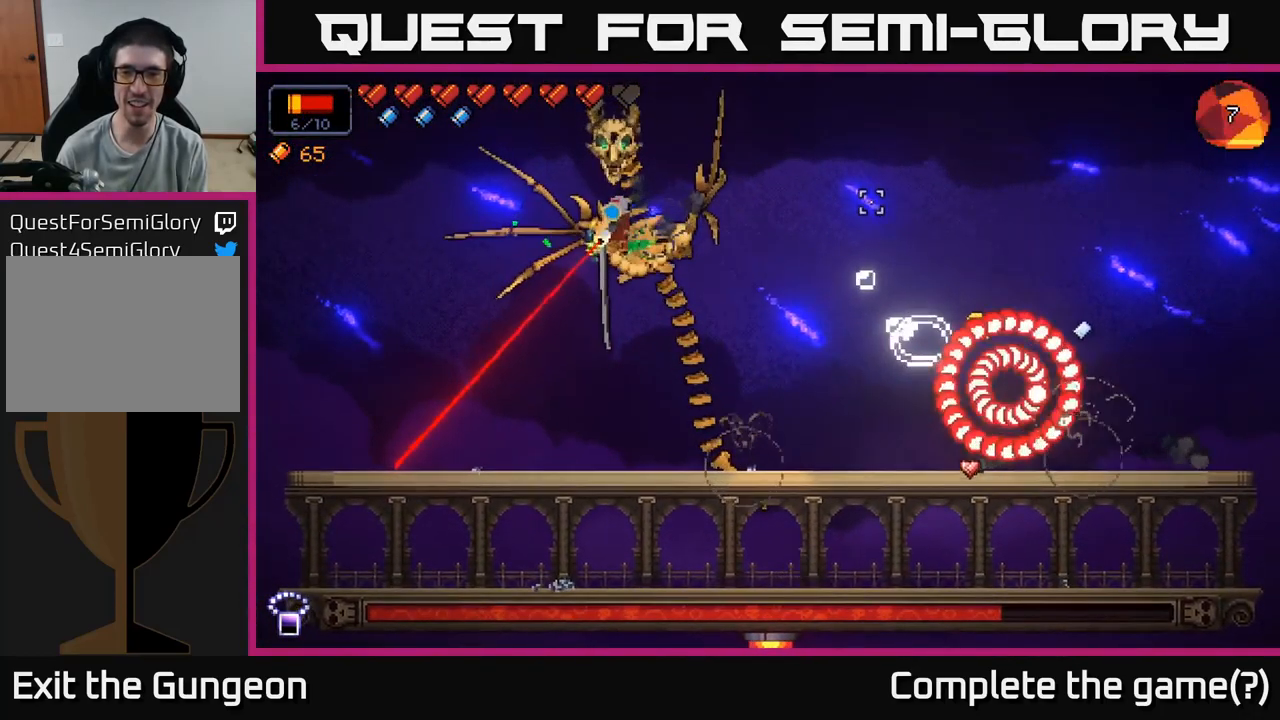
{"buttons": [], "left_stick": "left", "right_stick": "up-left", "events": [[167, "A", "up"]]}
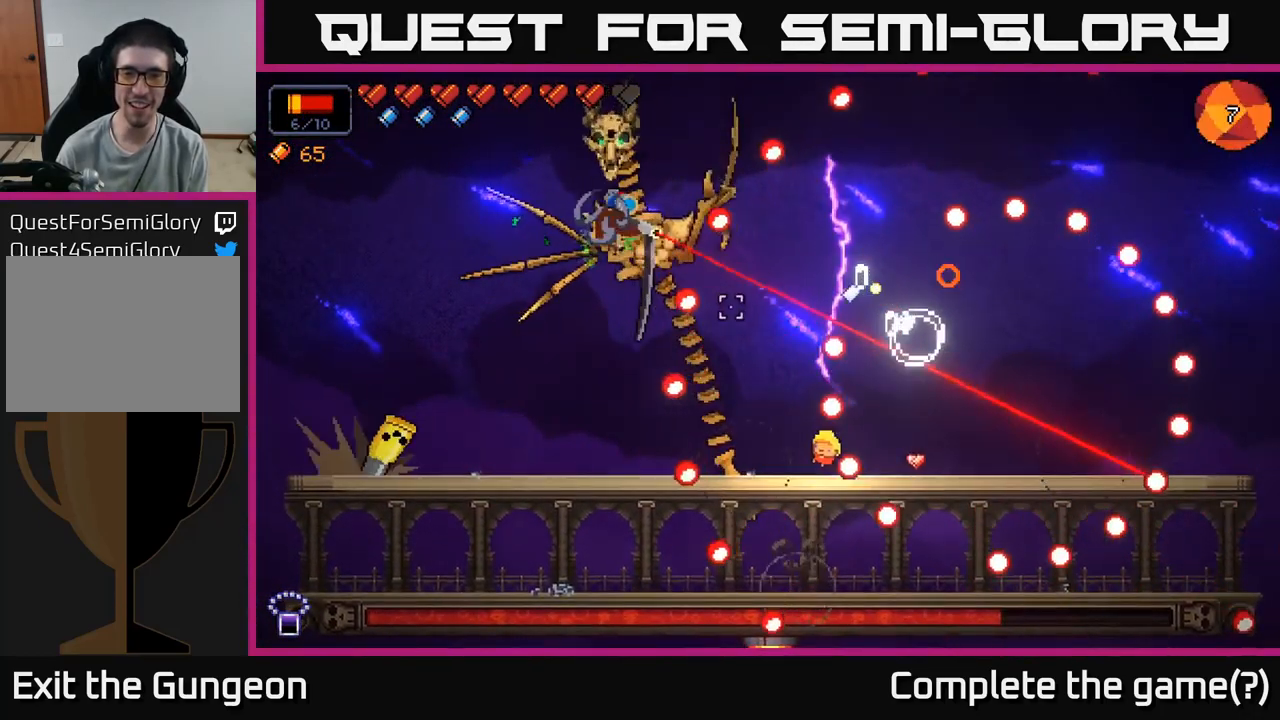
{"buttons": ["A"], "left_stick": "right", "right_stick": "up-left", "events": [[17, "A", "down"], [183, "A", "up"], [317, "left_stick", "right"], [467, "A", "down"]]}
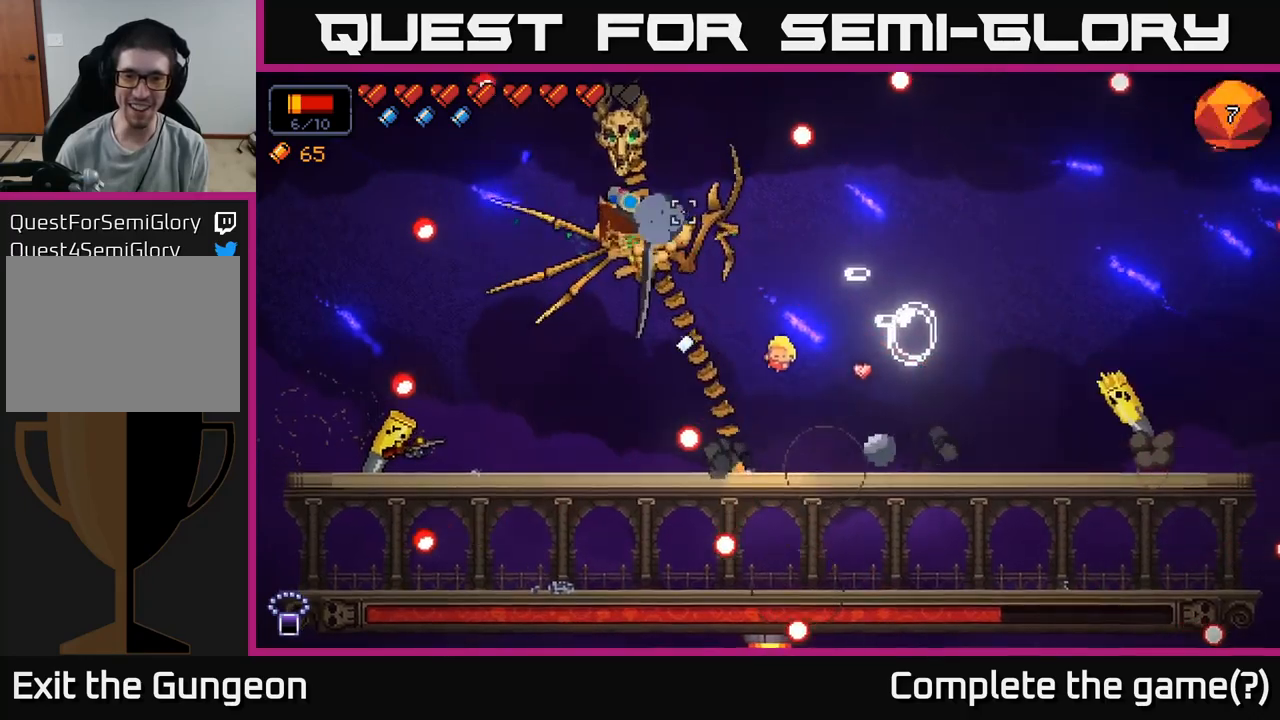
{"buttons": [], "left_stick": "right", "right_stick": "up-left", "events": [[117, "A", "up"]]}
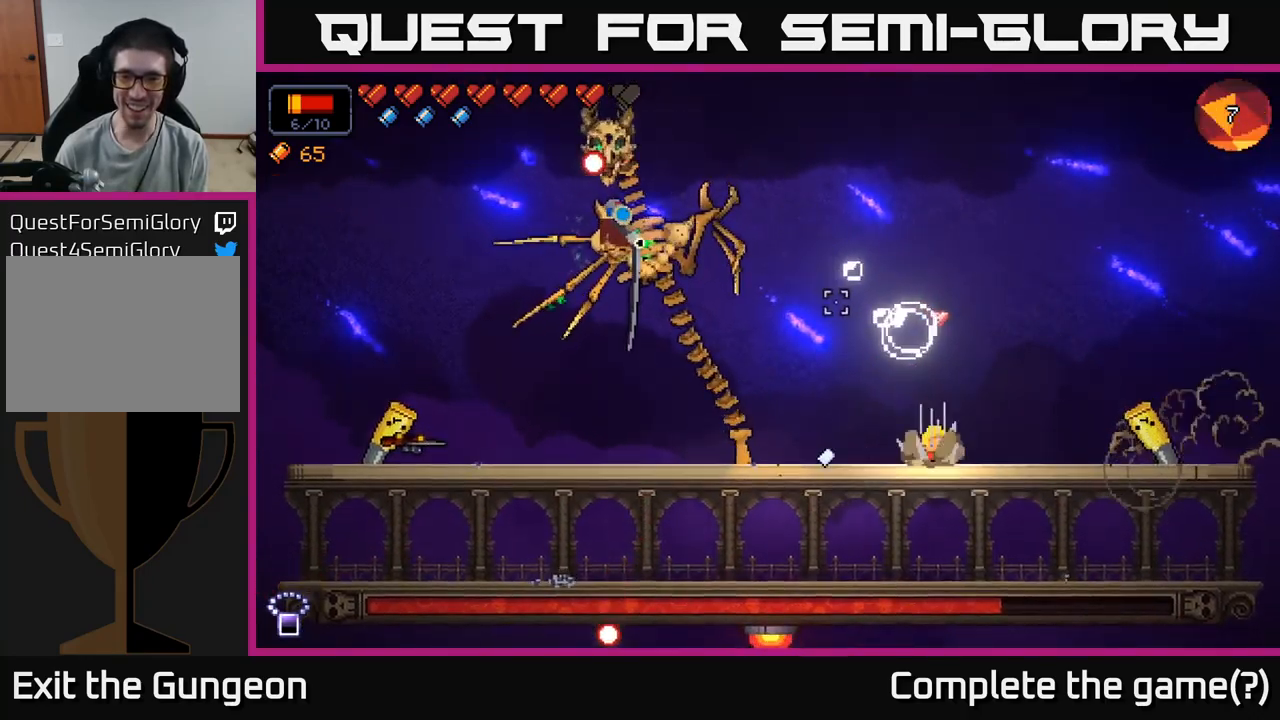
{"buttons": [], "left_stick": "left", "right_stick": "up-right", "events": [[17, "A", "down"], [67, "left_stick", "left"], [284, "A", "up"], [500, "right_stick", "up-right"]]}
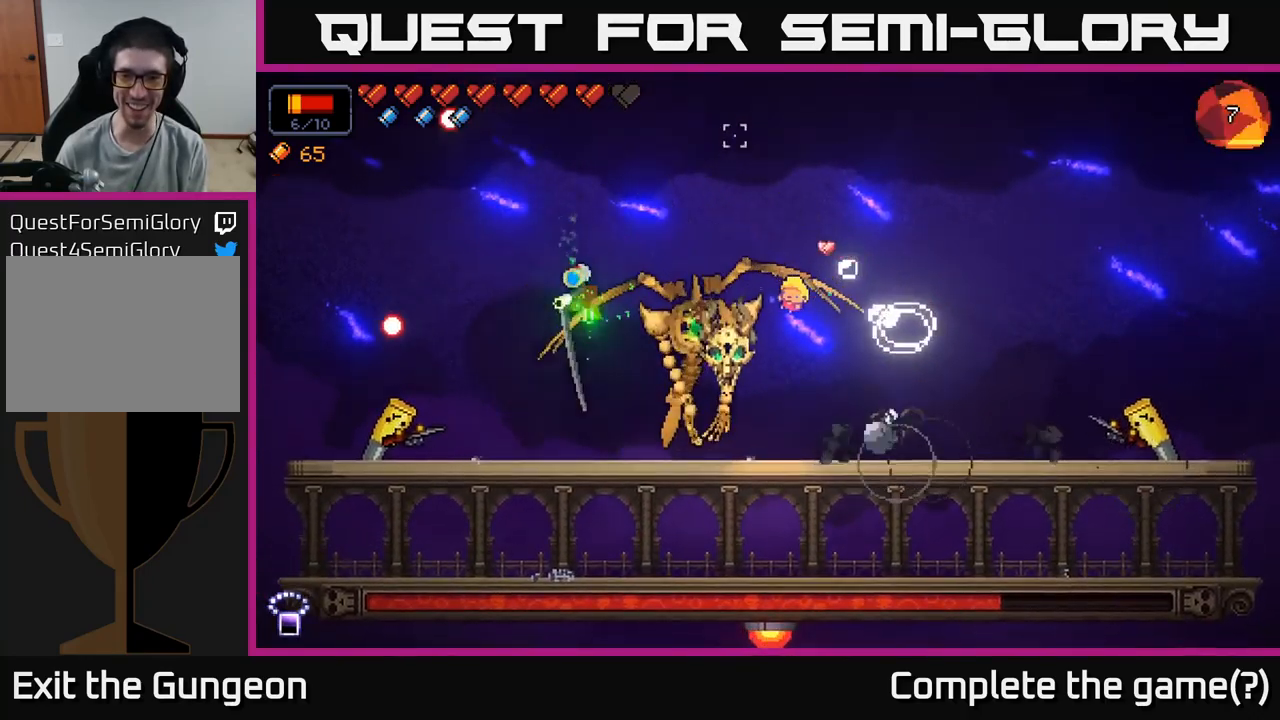
{"buttons": ["R2"], "left_stick": "right", "right_stick": "right", "events": [[34, "right_stick", "right"], [50, "R2", "down"], [167, "left_stick", "right"]]}
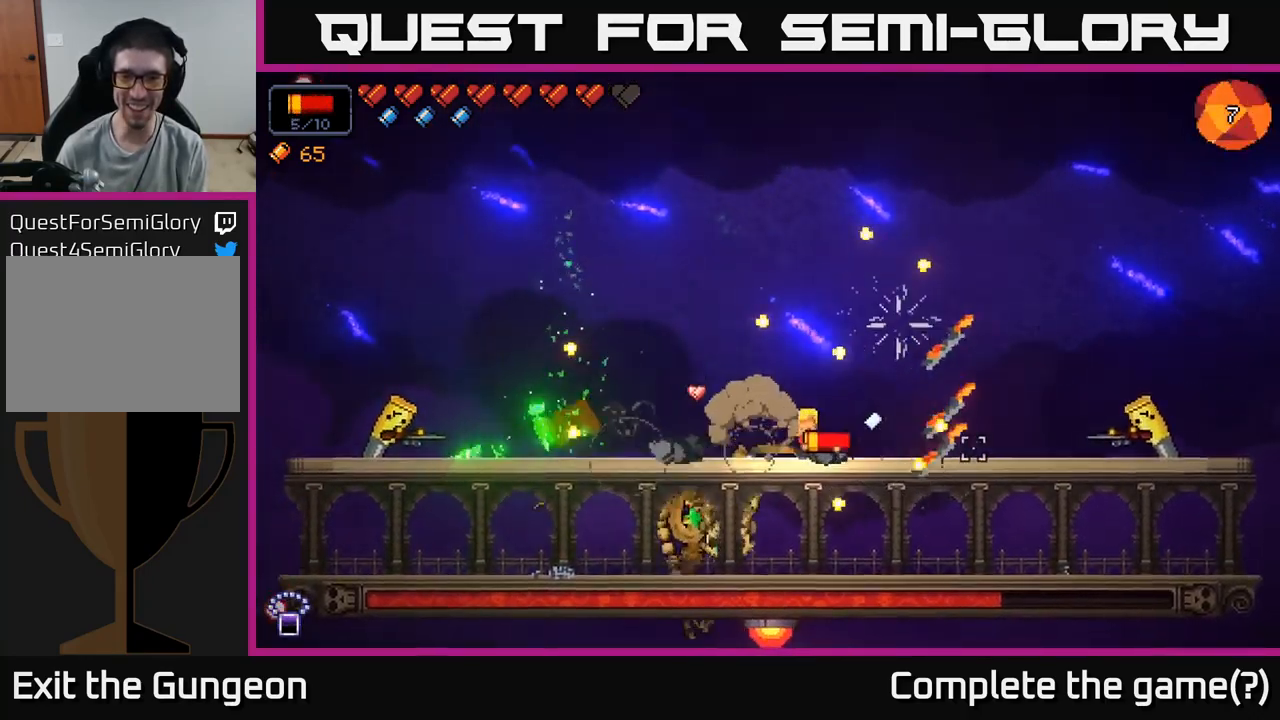
{"buttons": ["R2"], "left_stick": "right", "right_stick": "right", "events": []}
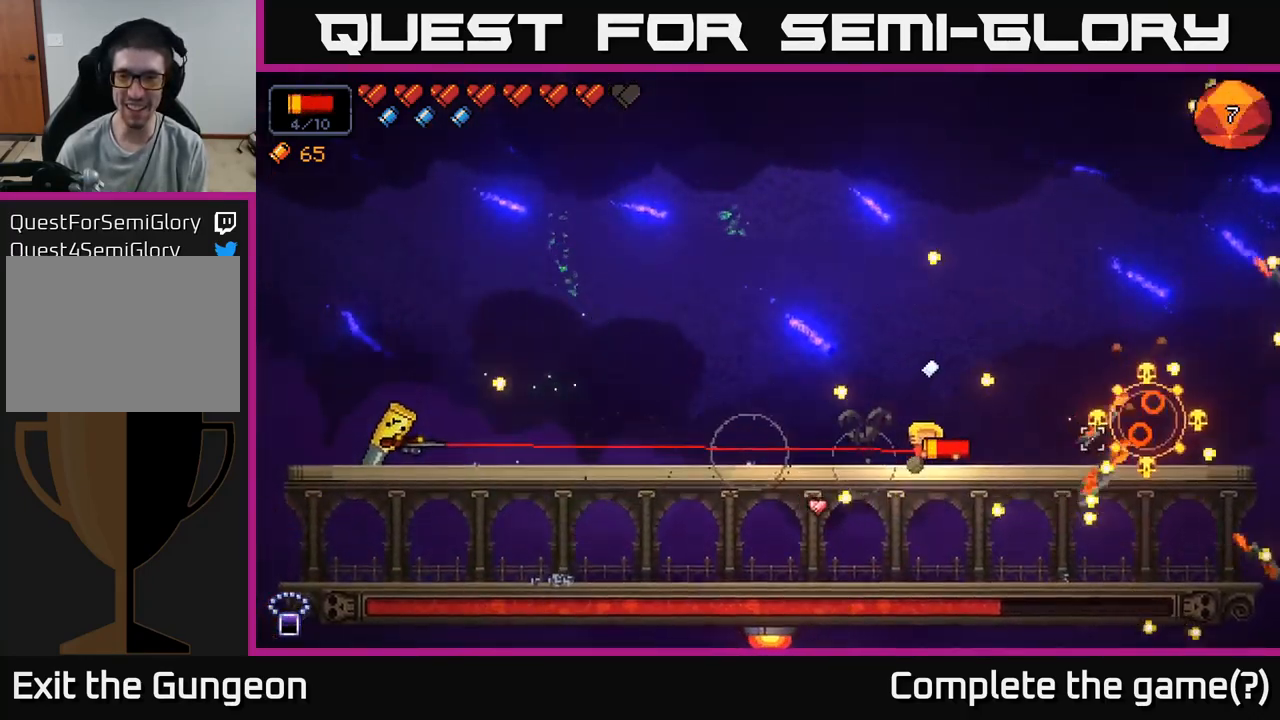
{"buttons": ["R2"], "left_stick": "left", "right_stick": "left", "events": [[217, "A", "down"], [250, "R2", "up"], [250, "right_stick", "left"], [317, "left_stick", "left"], [350, "A", "up"], [400, "R2", "down"]]}
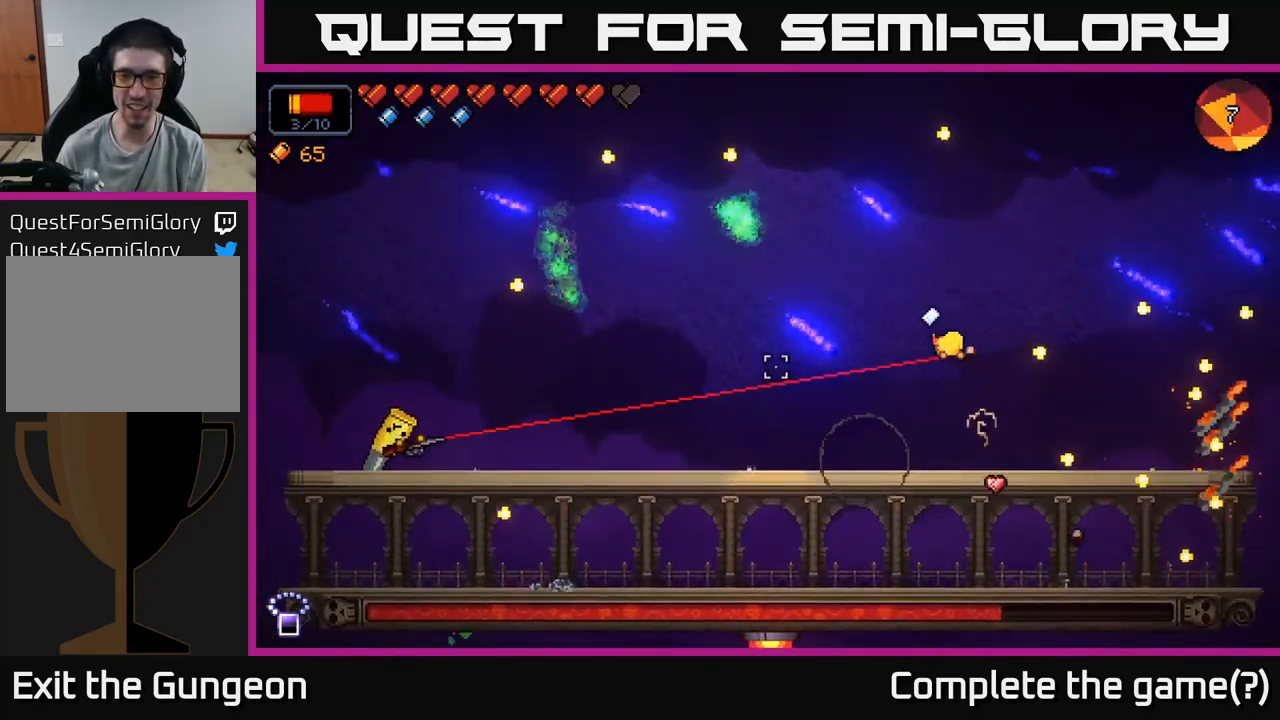
{"buttons": ["R2"], "left_stick": "left", "right_stick": "left", "events": []}
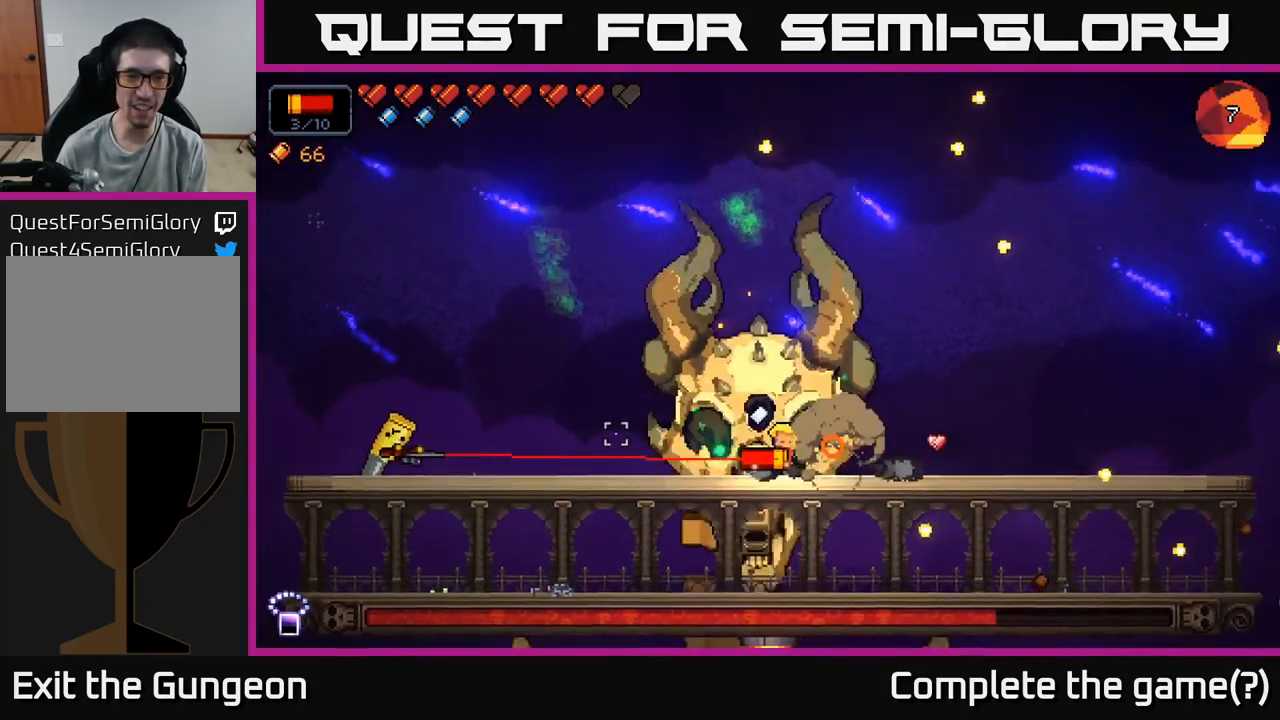
{"buttons": ["R2"], "left_stick": "left", "right_stick": "left", "events": []}
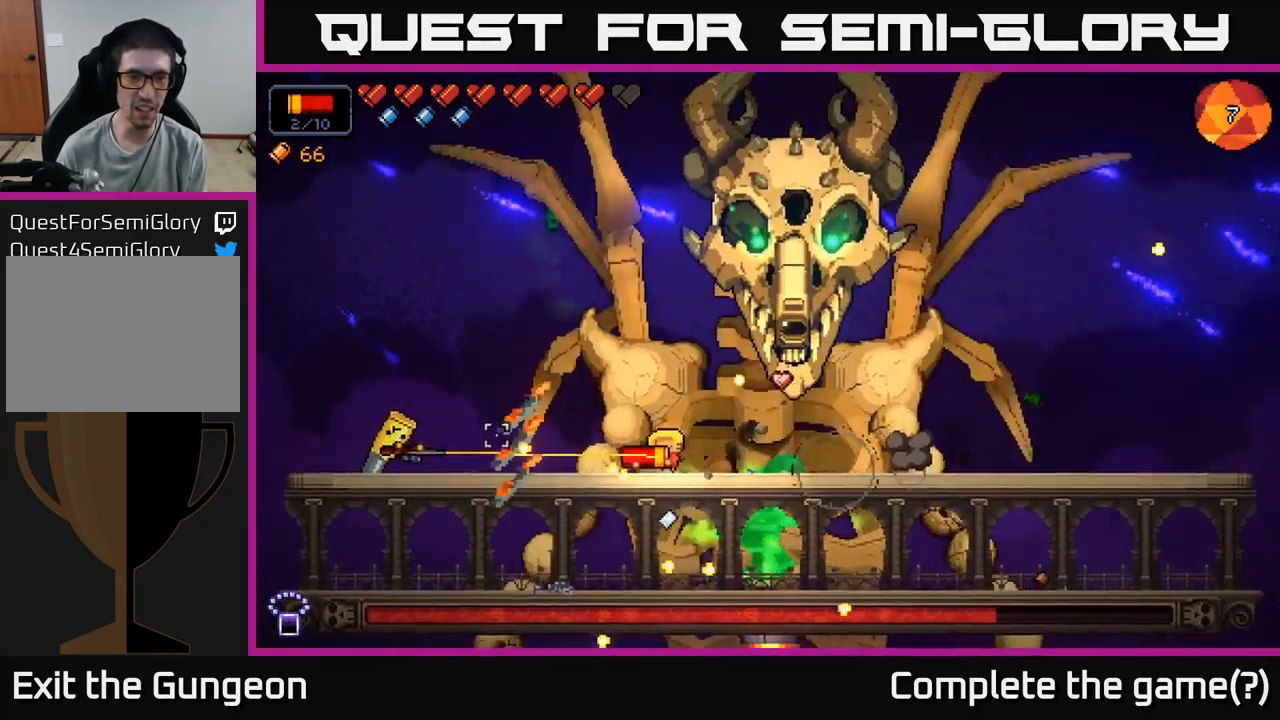
{"buttons": [], "left_stick": "left", "right_stick": "down-left", "events": [[84, "R2", "up"], [84, "right_stick", "center"], [134, "A", "down"], [434, "A", "up"], [450, "right_stick", "down-left"]]}
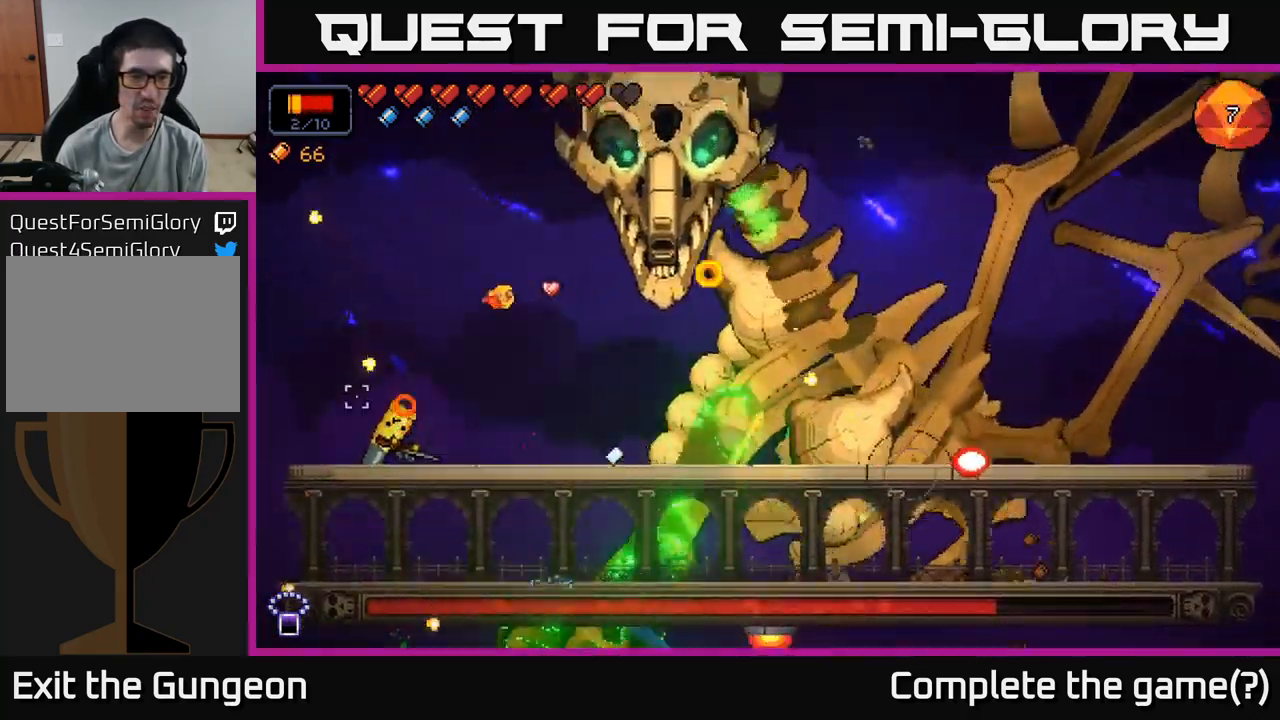
{"buttons": ["R2"], "left_stick": "center", "right_stick": "left", "events": [[100, "R2", "down"], [217, "left_stick", "right"], [400, "left_stick", "center"], [434, "right_stick", "left"]]}
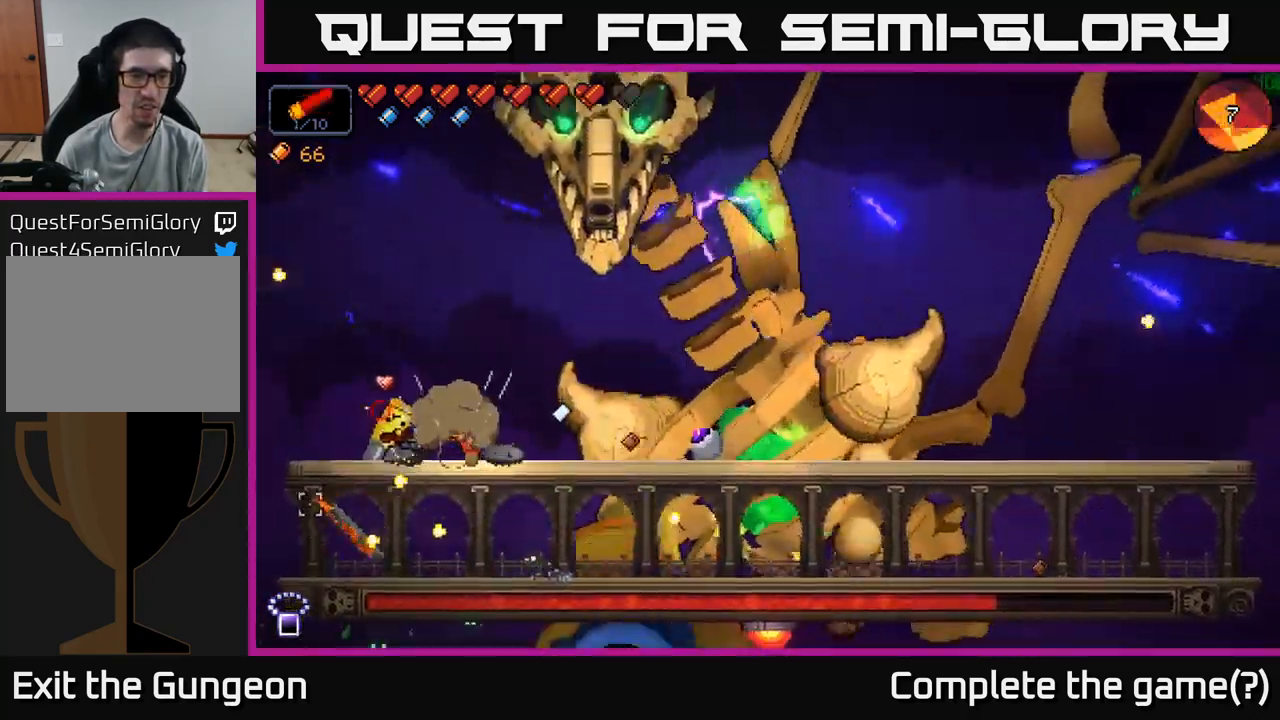
{"buttons": ["R2"], "left_stick": "right", "right_stick": "left", "events": [[150, "left_stick", "right"], [250, "left_stick", "center"], [434, "left_stick", "right"]]}
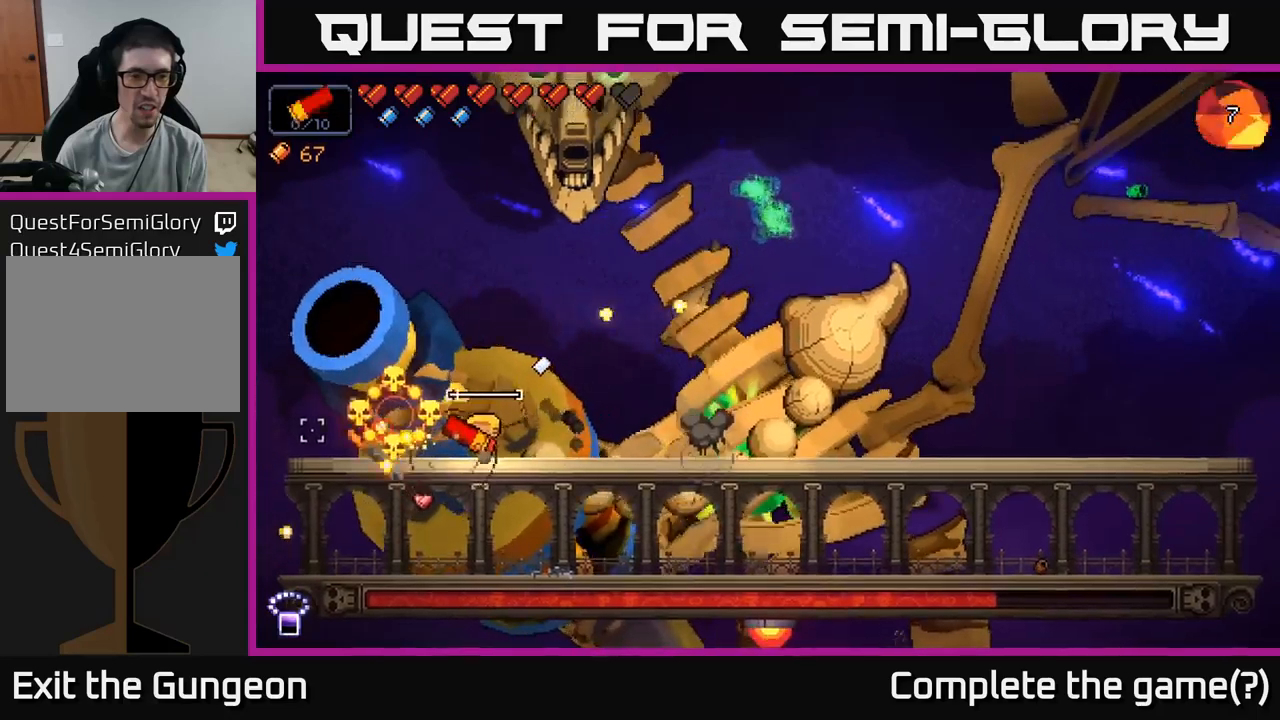
{"buttons": ["R2"], "left_stick": "right", "right_stick": "up", "events": [[233, "R2", "up"], [333, "right_stick", "up"], [367, "R2", "down"]]}
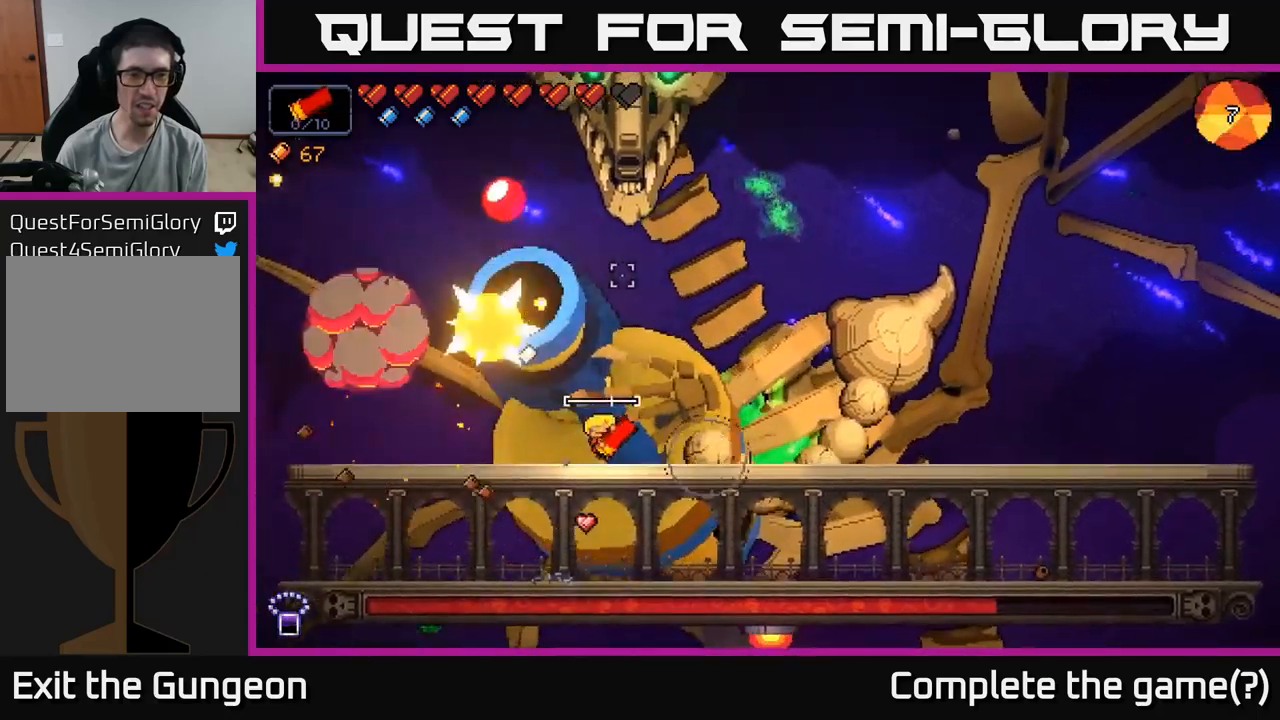
{"buttons": ["R2"], "left_stick": "right", "right_stick": "up", "events": []}
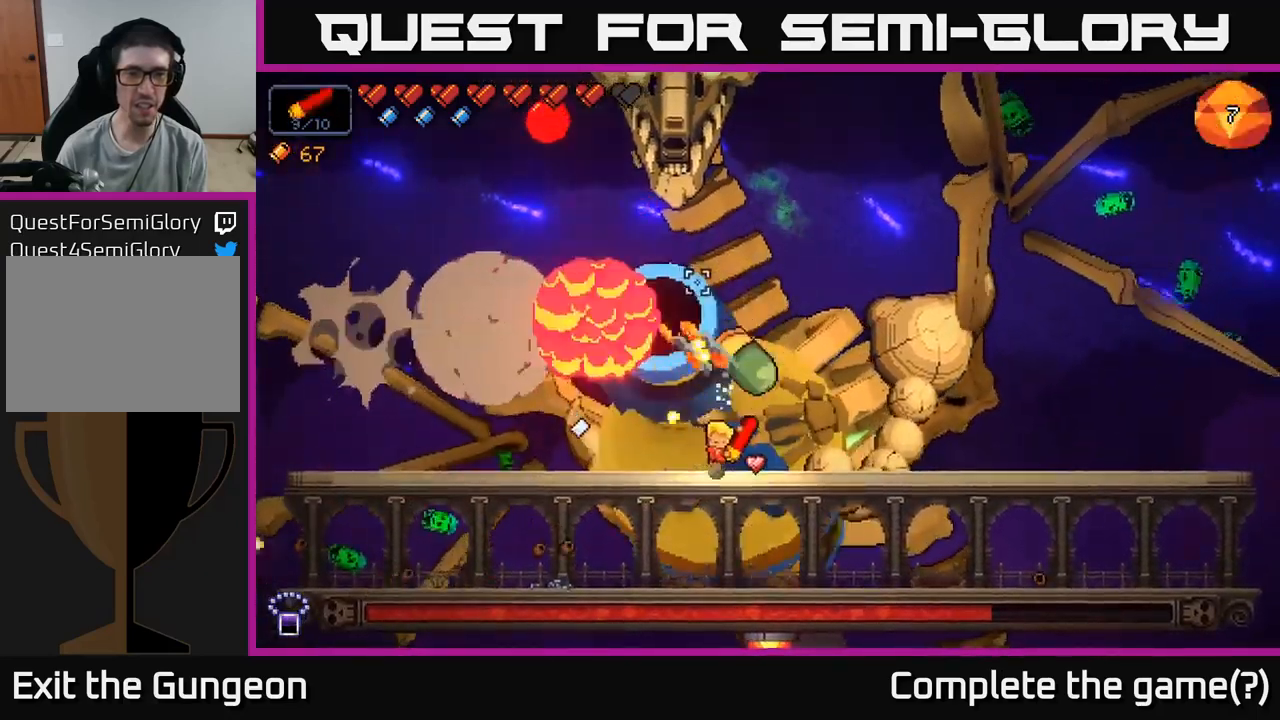
{"buttons": ["A", "R2"], "left_stick": "right", "right_stick": "up", "events": [[367, "A", "down"]]}